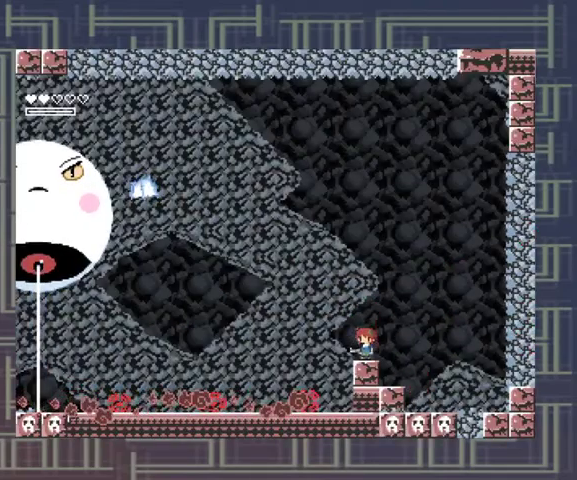
Gameplay with a controller (Xbox layout); each line is a JSON object with the inputs held at the frame after it. "events" lists button and stick changes between this image and that frame as [ms after this image, input, new state], when the widget could be followed in between. Not read: L3 R3 other_buttons right_stick.
{"buttons": [], "left_stick": "center", "events": [[67, "A", "down"], [367, "X", "down"], [467, "A", "up"], [467, "X", "up"]]}
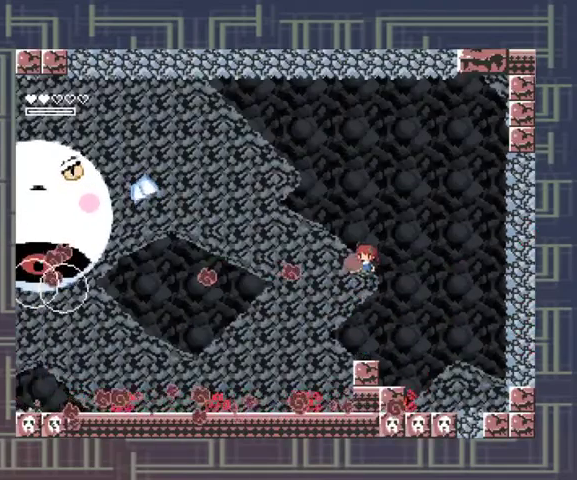
{"buttons": ["A"], "left_stick": "center", "events": [[33, "X", "down"], [233, "X", "up"], [433, "A", "down"]]}
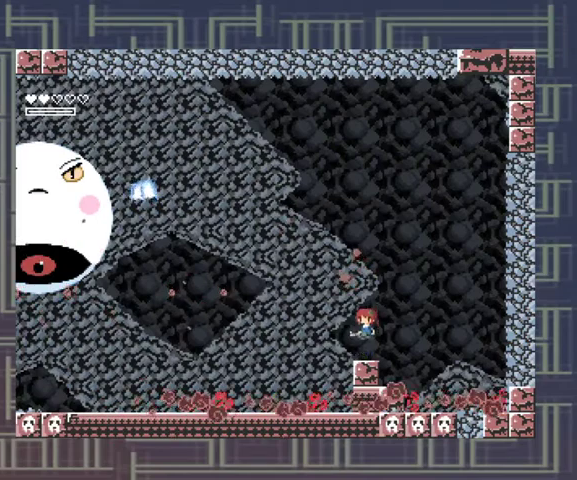
{"buttons": ["X"], "left_stick": "center", "events": [[267, "X", "down"], [333, "A", "up"], [367, "X", "up"], [400, "X", "down"]]}
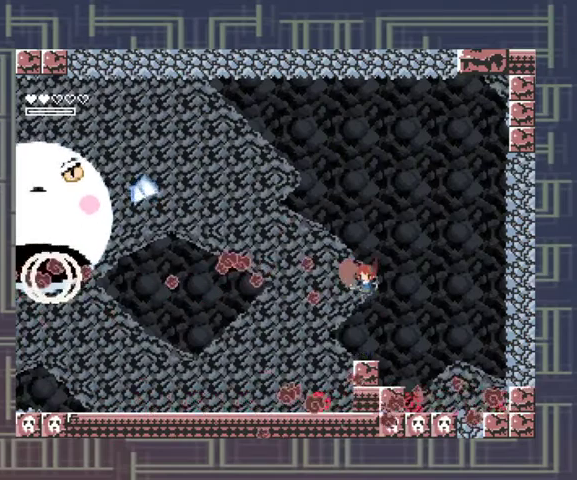
{"buttons": ["A"], "left_stick": "center", "events": [[67, "X", "up"], [133, "X", "down"], [200, "X", "up"], [367, "A", "down"]]}
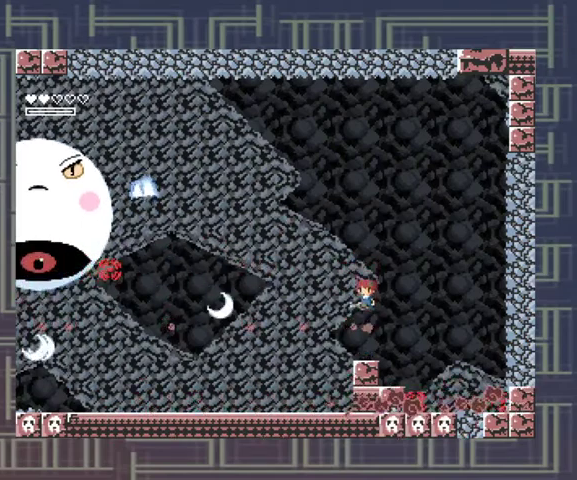
{"buttons": ["X"], "left_stick": "center", "events": [[200, "X", "down"], [267, "A", "up"]]}
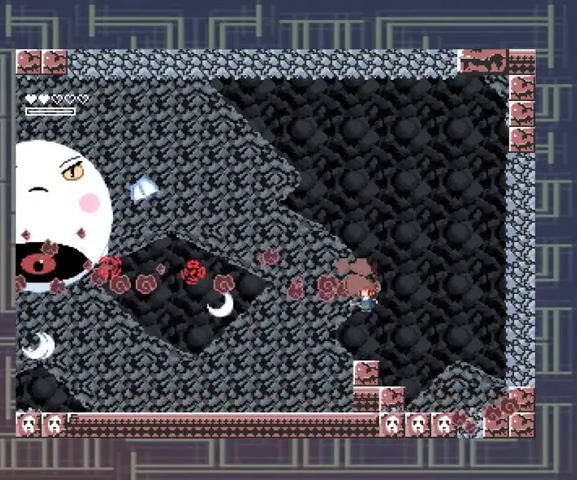
{"buttons": [], "left_stick": "right", "events": [[33, "X", "up"], [167, "left_stick", "right"]]}
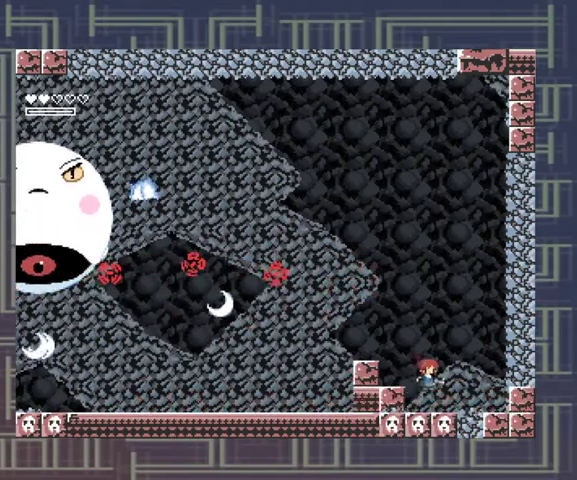
{"buttons": [], "left_stick": "left", "events": [[167, "left_stick", "center"], [233, "left_stick", "left"]]}
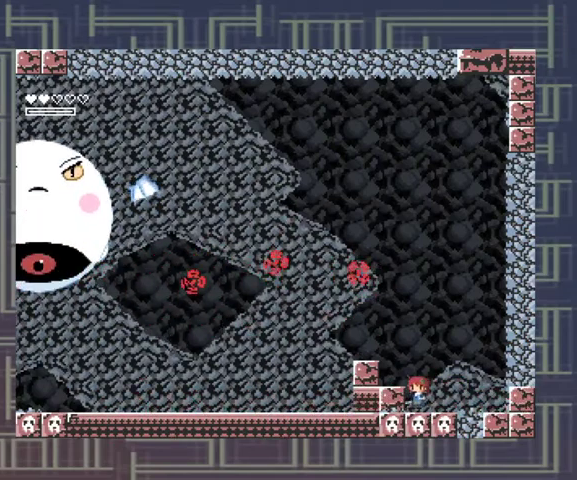
{"buttons": [], "left_stick": "center", "events": [[100, "left_stick", "center"]]}
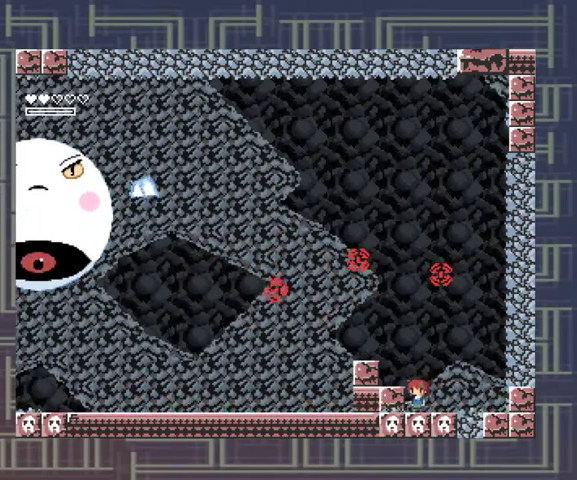
{"buttons": [], "left_stick": "center", "events": []}
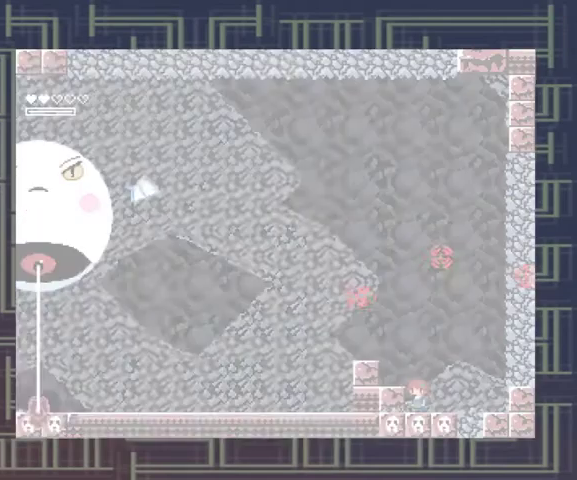
{"buttons": [], "left_stick": "center", "events": []}
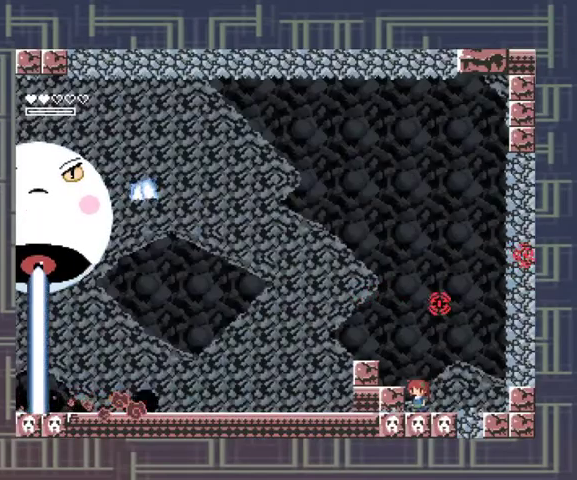
{"buttons": [], "left_stick": "left", "events": [[133, "A", "down"], [300, "left_stick", "left"], [367, "A", "up"]]}
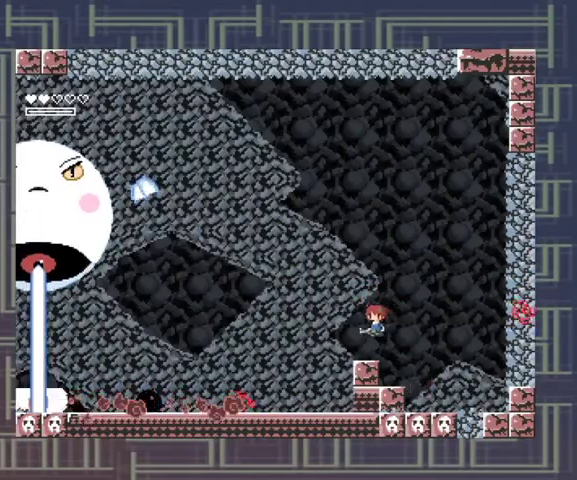
{"buttons": ["A"], "left_stick": "center", "events": [[67, "left_stick", "center"], [300, "A", "down"]]}
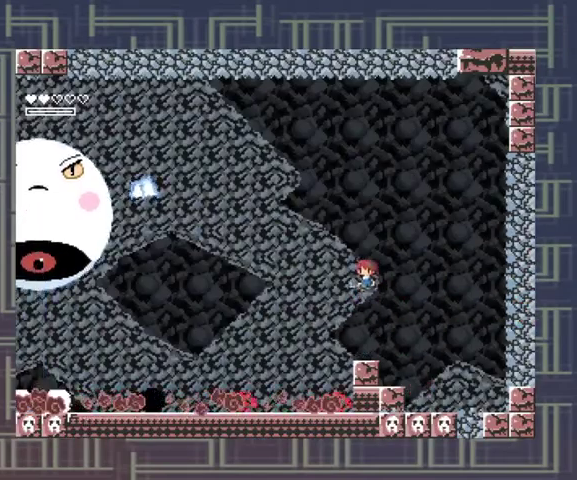
{"buttons": [], "left_stick": "center", "events": [[167, "X", "down"], [233, "A", "up"], [233, "X", "up"], [300, "X", "down"], [500, "X", "up"]]}
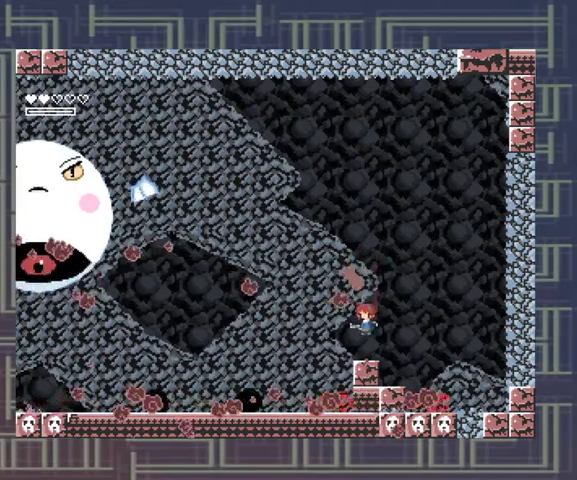
{"buttons": ["A"], "left_stick": "center", "events": [[200, "A", "down"]]}
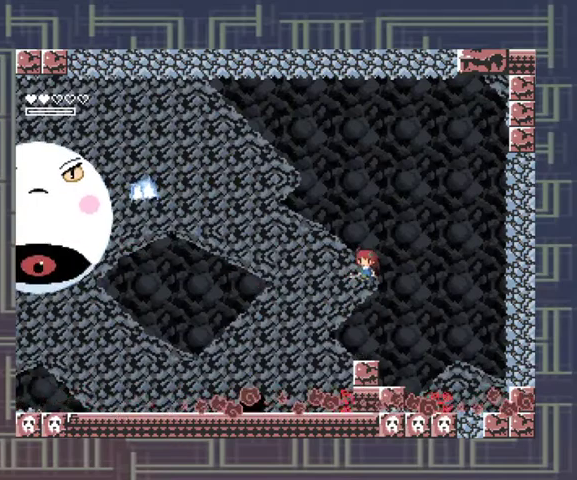
{"buttons": [], "left_stick": "center", "events": [[33, "X", "down"], [100, "A", "up"], [100, "X", "up"], [167, "X", "down"], [367, "X", "up"]]}
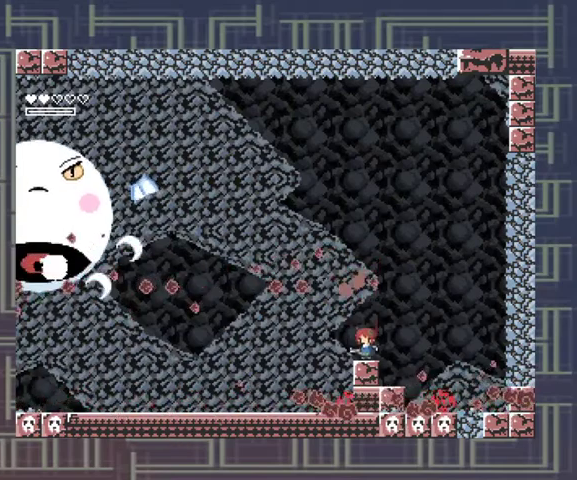
{"buttons": ["X"], "left_stick": "center", "events": [[100, "A", "down"], [367, "X", "down"], [433, "A", "up"], [433, "X", "up"], [500, "X", "down"]]}
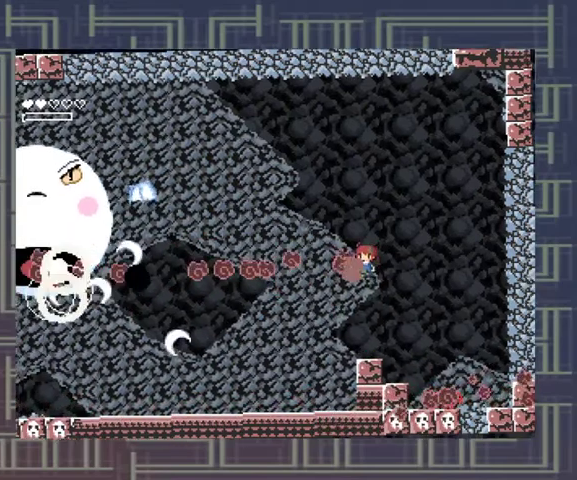
{"buttons": ["A"], "left_stick": "center", "events": [[67, "X", "up"], [133, "X", "down"], [200, "X", "up"], [400, "A", "down"]]}
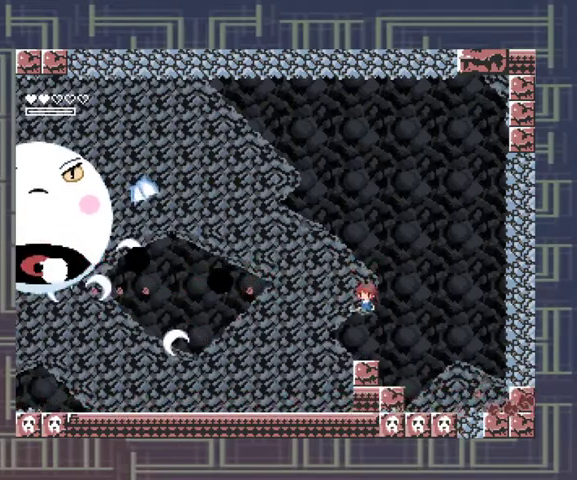
{"buttons": [], "left_stick": "right", "events": [[100, "left_stick", "right"], [167, "X", "down"], [167, "left_stick", "center"], [300, "A", "up"], [367, "X", "up"], [433, "left_stick", "right"]]}
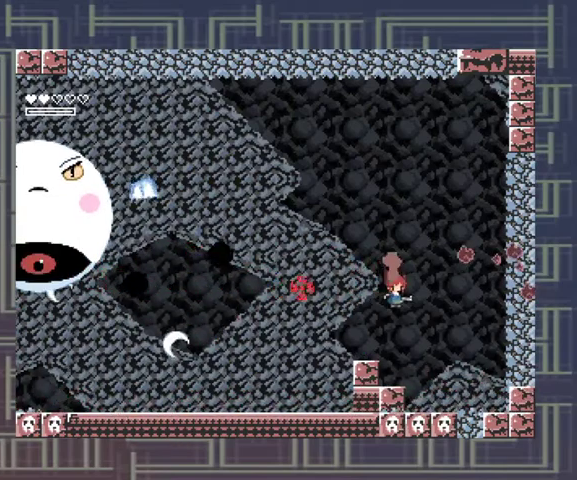
{"buttons": [], "left_stick": "left", "events": [[300, "left_stick", "left"]]}
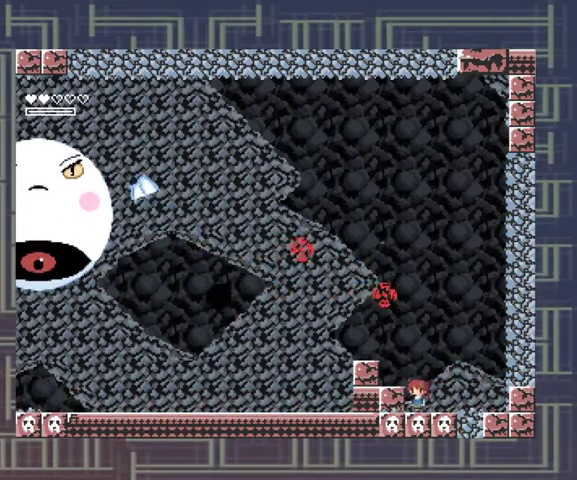
{"buttons": [], "left_stick": "center", "events": [[100, "left_stick", "center"]]}
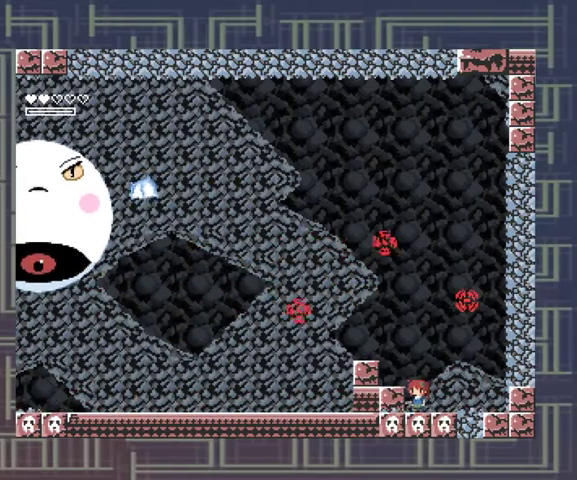
{"buttons": [], "left_stick": "center", "events": []}
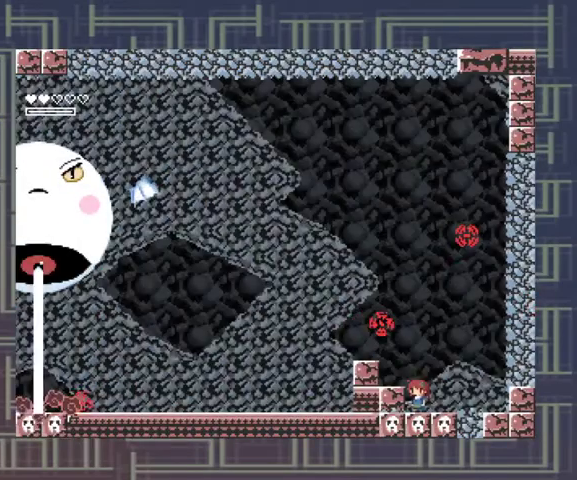
{"buttons": [], "left_stick": "center", "events": []}
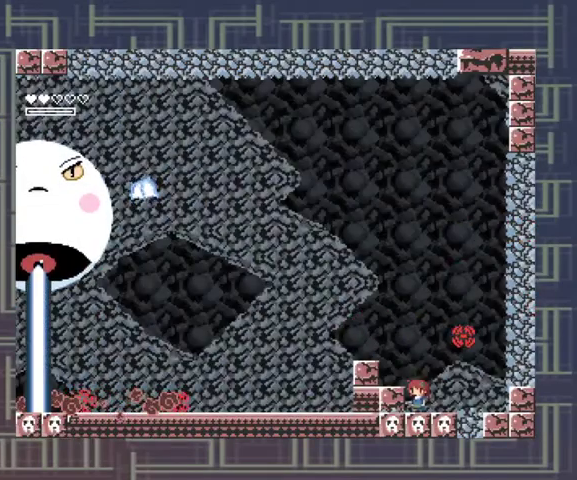
{"buttons": [], "left_stick": "center", "events": [[33, "A", "down"], [200, "left_stick", "left"], [300, "A", "up"], [500, "left_stick", "center"]]}
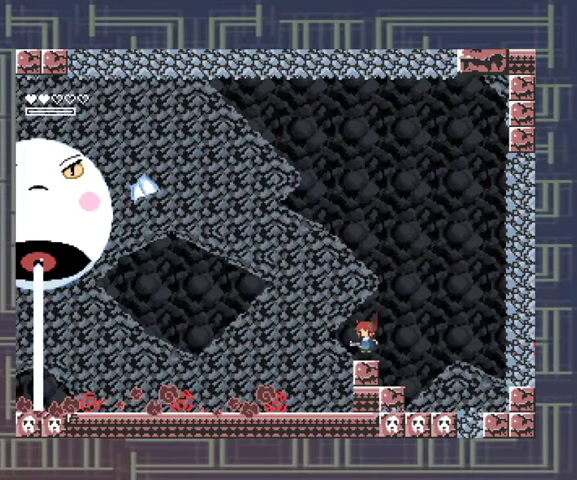
{"buttons": ["A"], "left_stick": "center", "events": [[200, "A", "down"]]}
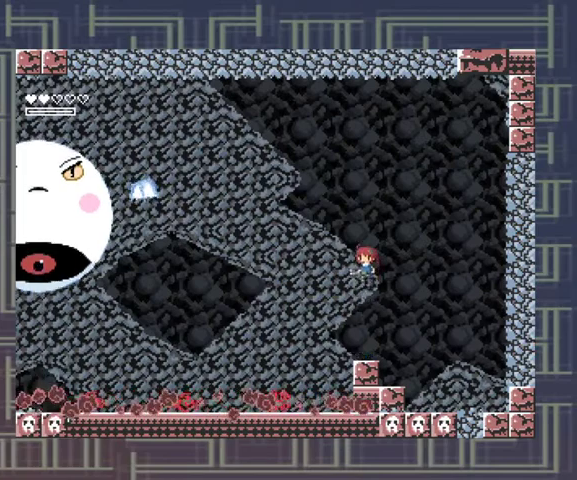
{"buttons": [], "left_stick": "center", "events": [[33, "X", "down"], [100, "A", "up"], [100, "X", "up"], [300, "X", "down"], [367, "X", "up"]]}
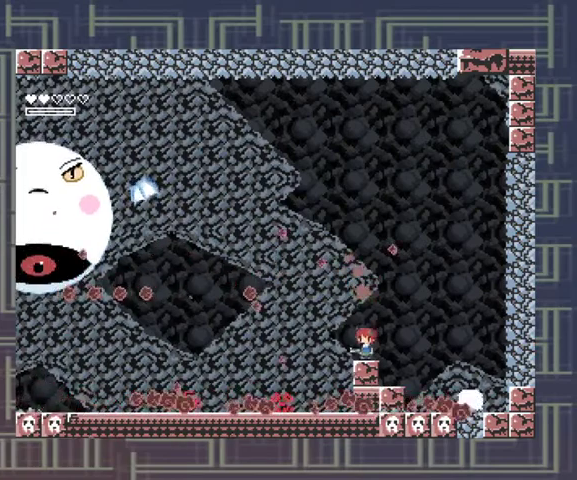
{"buttons": [], "left_stick": "center", "events": [[67, "A", "down"], [400, "X", "down"], [467, "A", "up"], [500, "X", "up"]]}
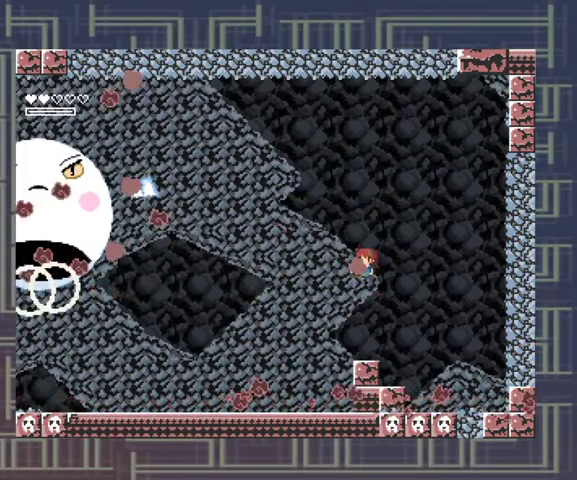
{"buttons": [], "left_stick": "center", "events": [[33, "X", "down"], [233, "X", "up"]]}